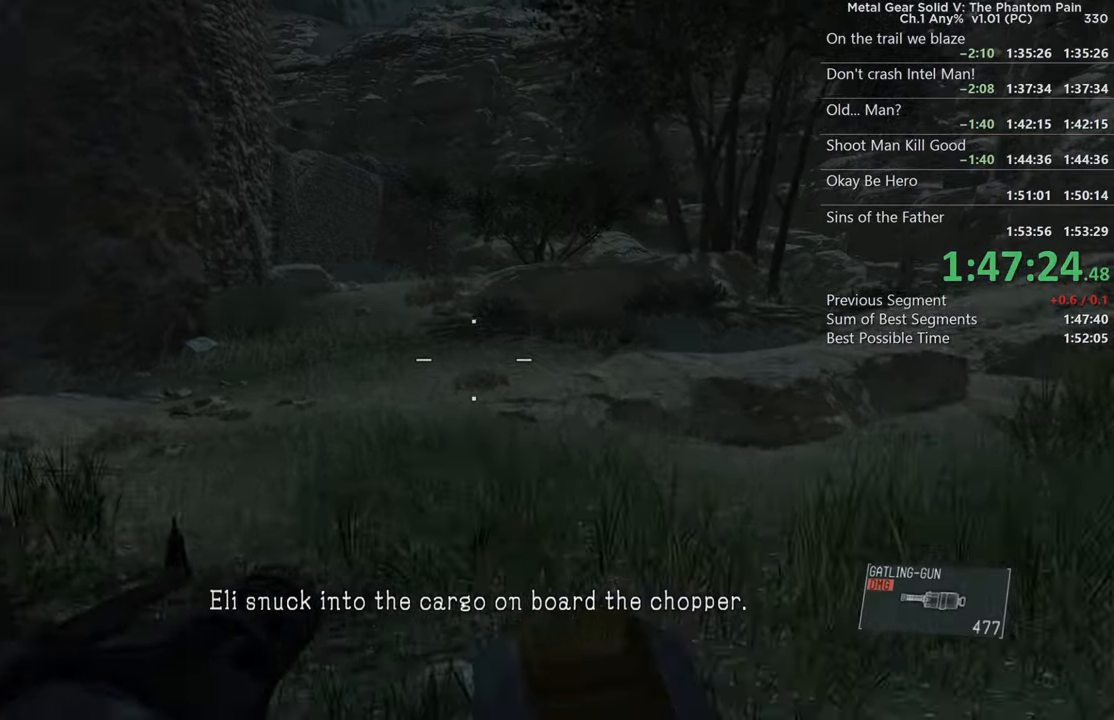
Gameplay with a controller (PlayStation layout); each line is a JSON object with the inputs held at the frame after it. Not read: CROSS L3 R3 SELECT START.
{"buttons": ["SQUARE", "L2"], "left_stick": "up", "right_stick": "center"}
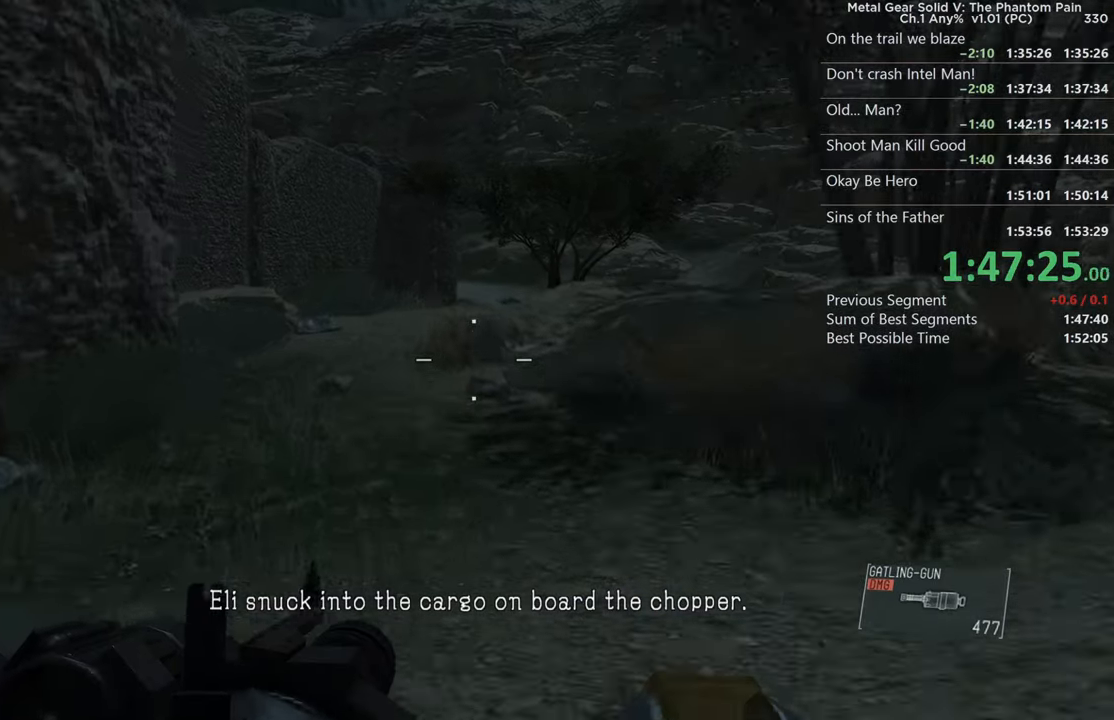
{"buttons": ["SQUARE", "L2"], "left_stick": "up", "right_stick": "down"}
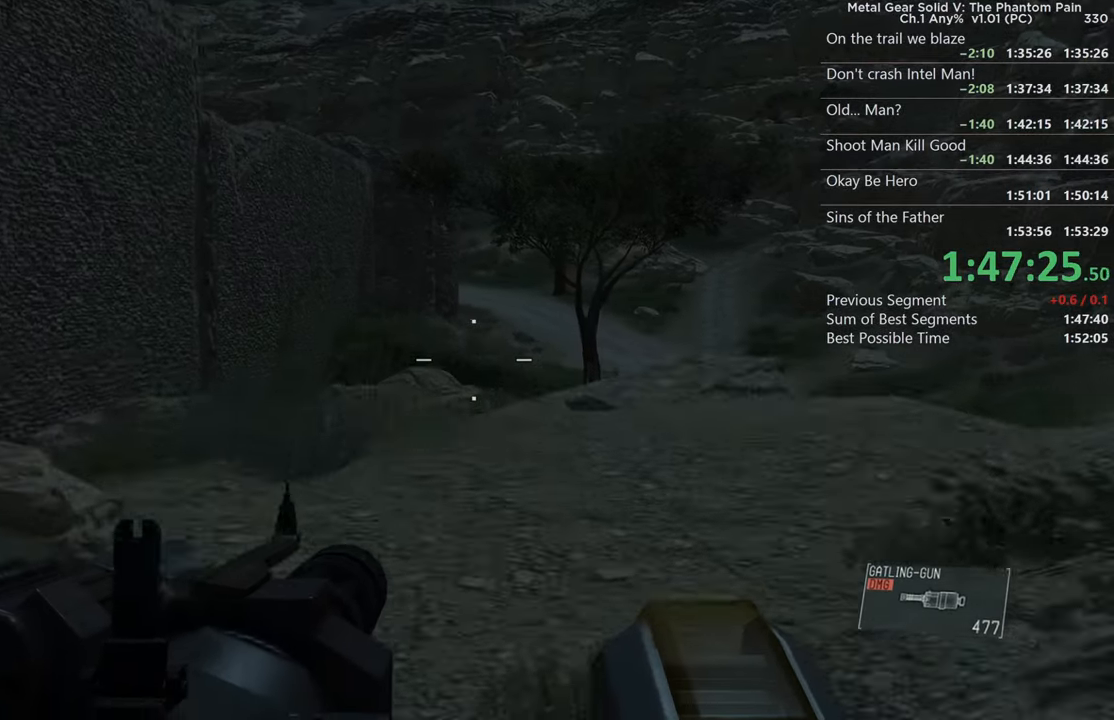
{"buttons": ["SQUARE", "L2"], "left_stick": "up", "right_stick": "center"}
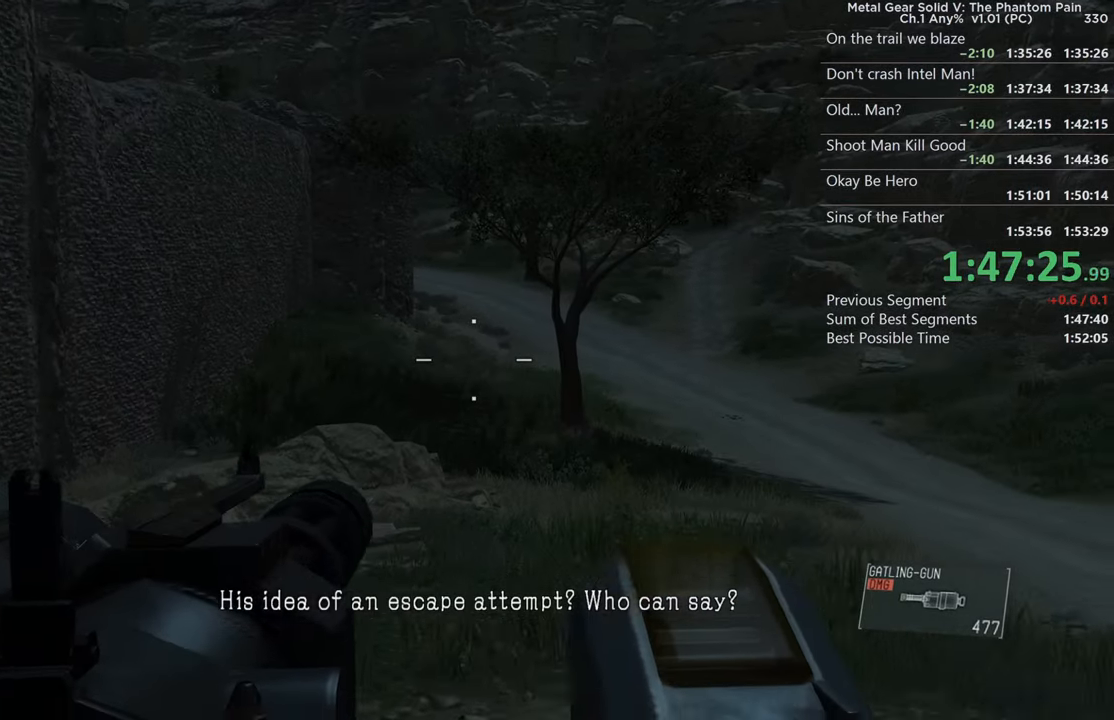
{"buttons": ["SQUARE", "L2"], "left_stick": "up", "right_stick": "center"}
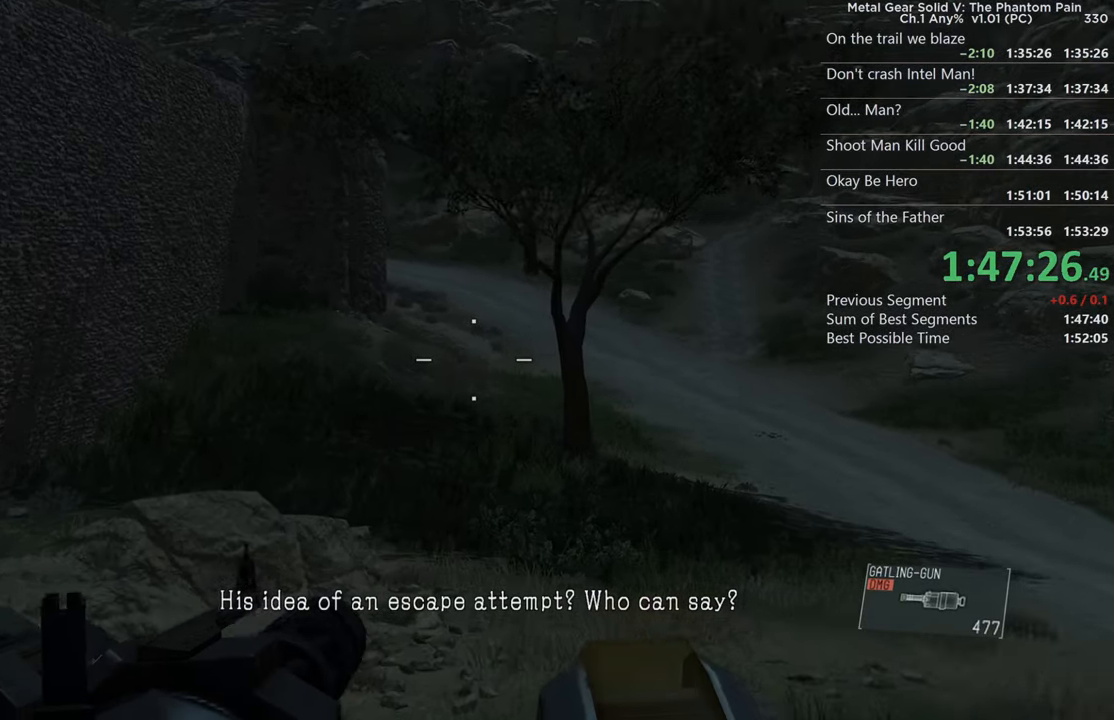
{"buttons": ["SQUARE", "L2"], "left_stick": "up", "right_stick": "center"}
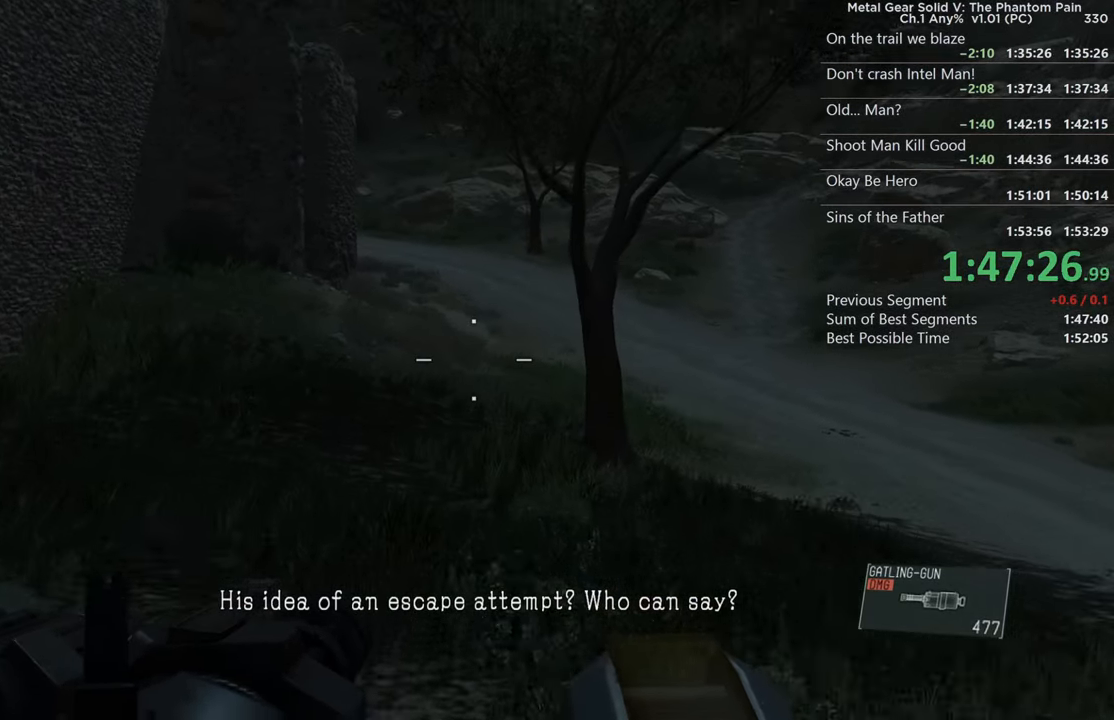
{"buttons": ["SQUARE", "L2"], "left_stick": "up", "right_stick": "up-left"}
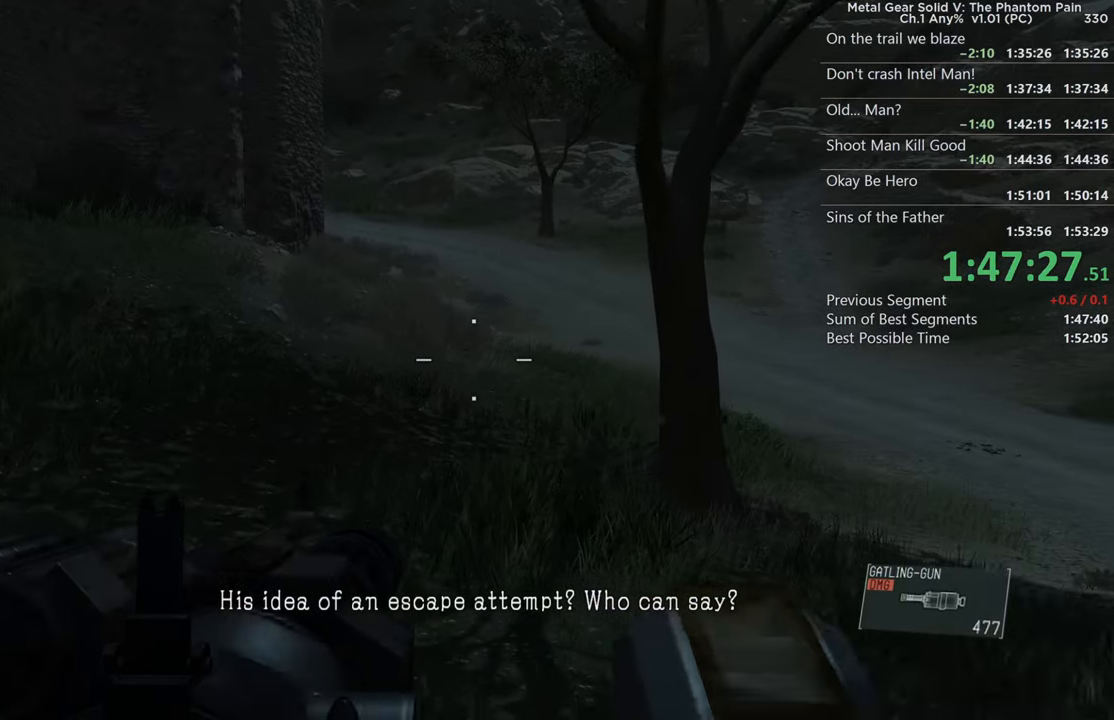
{"buttons": ["SQUARE", "L2"], "left_stick": "up", "right_stick": "up-left"}
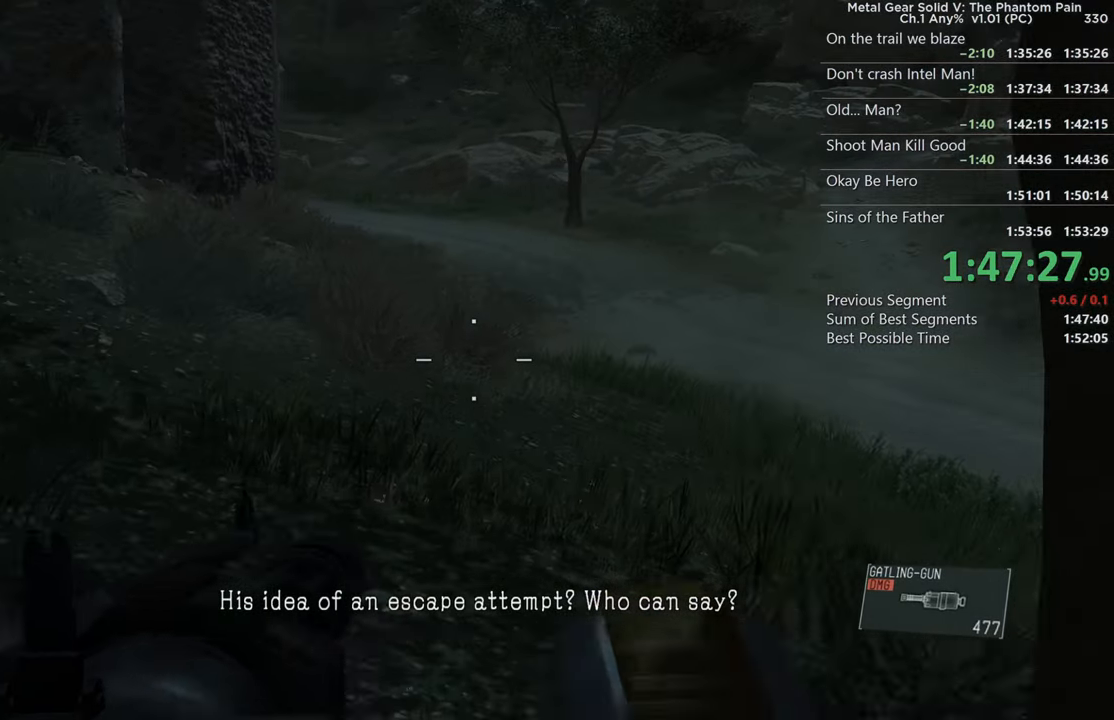
{"buttons": ["SQUARE", "L2"], "left_stick": "up", "right_stick": "up-left"}
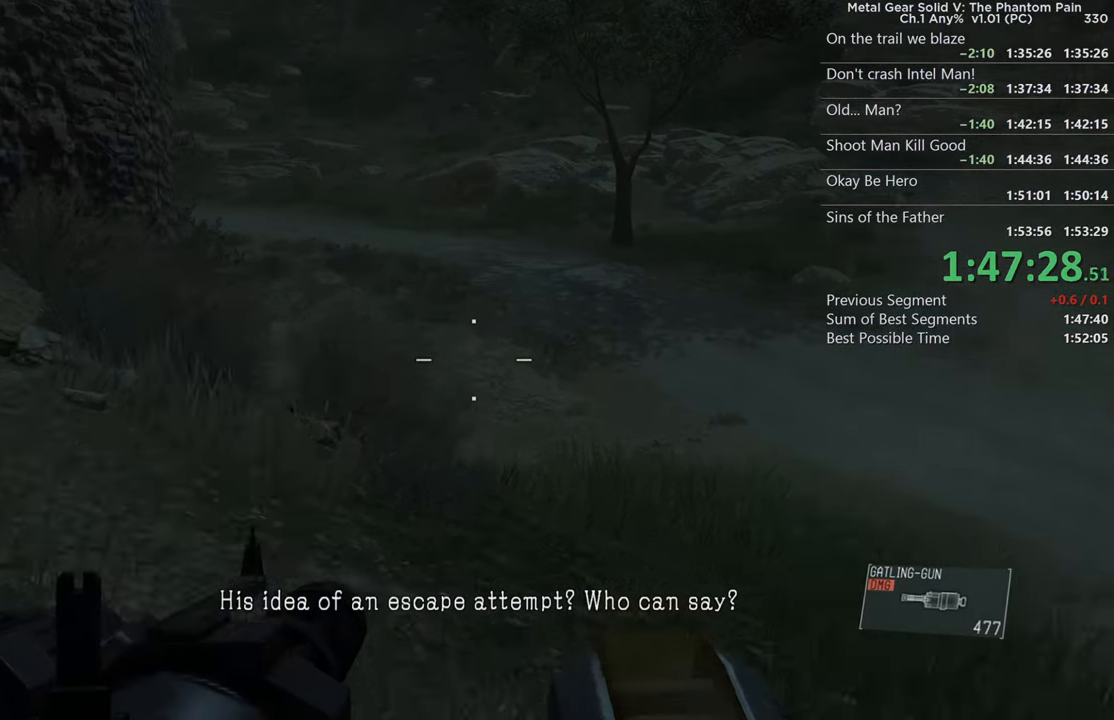
{"buttons": ["SQUARE", "L2"], "left_stick": "up-left", "right_stick": "left"}
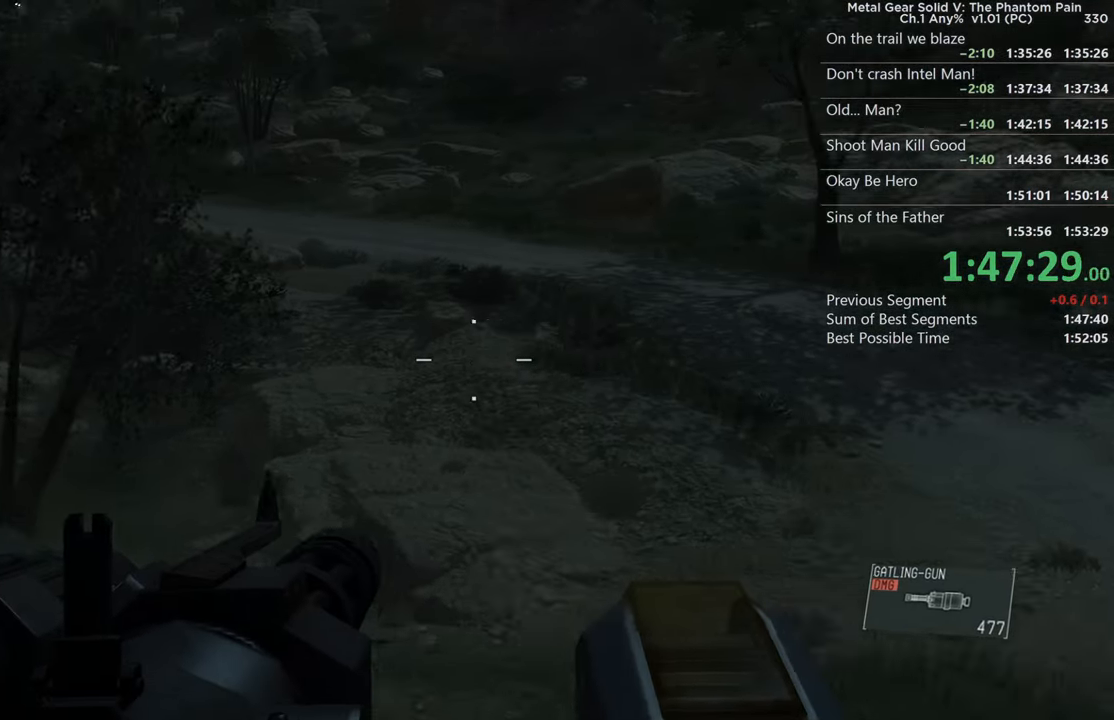
{"buttons": ["SQUARE", "L2"], "left_stick": "up-left", "right_stick": "left"}
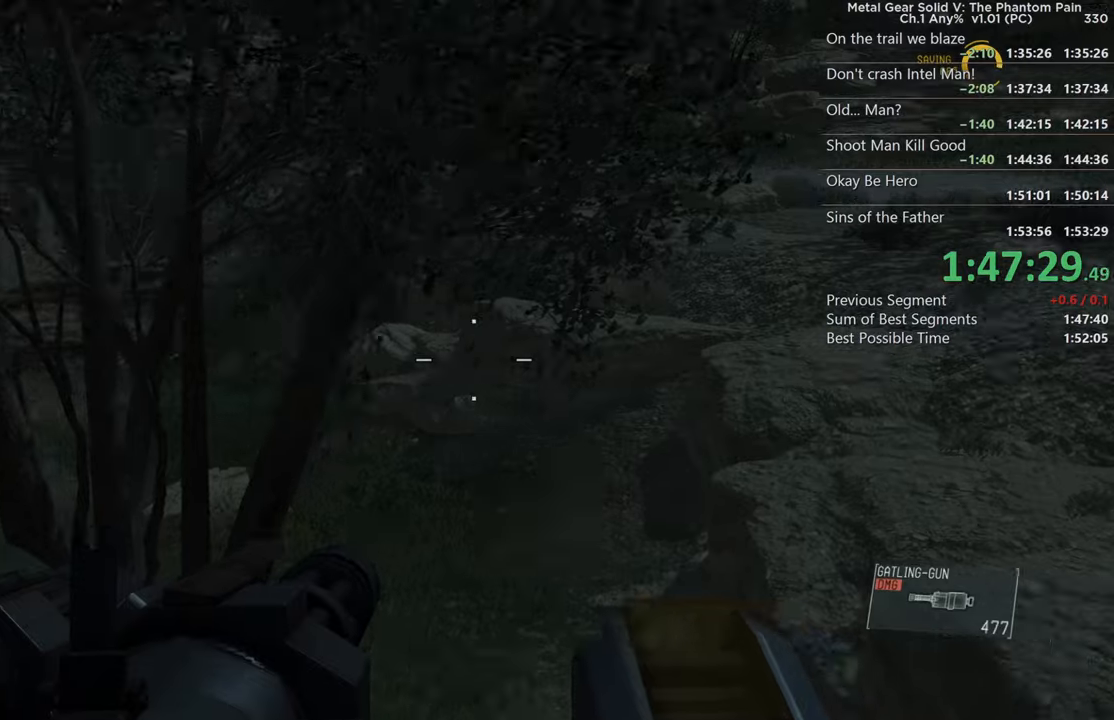
{"buttons": ["SQUARE", "L2"], "left_stick": "up-left", "right_stick": "up-left"}
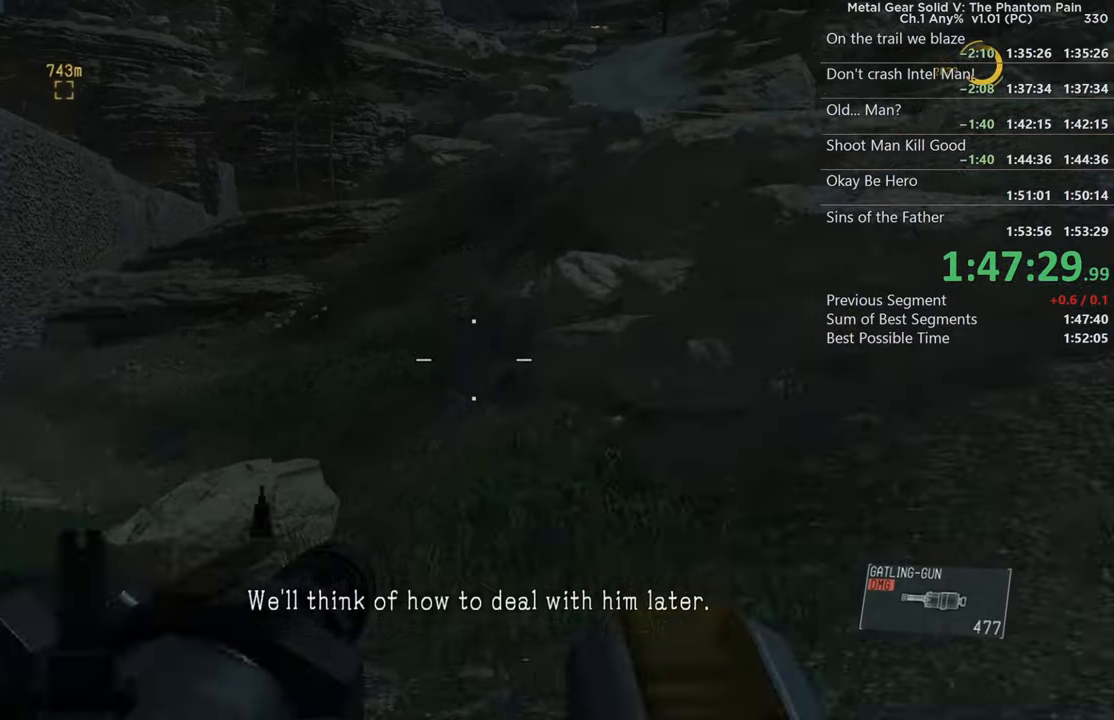
{"buttons": ["SQUARE", "L2"], "left_stick": "up", "right_stick": "up"}